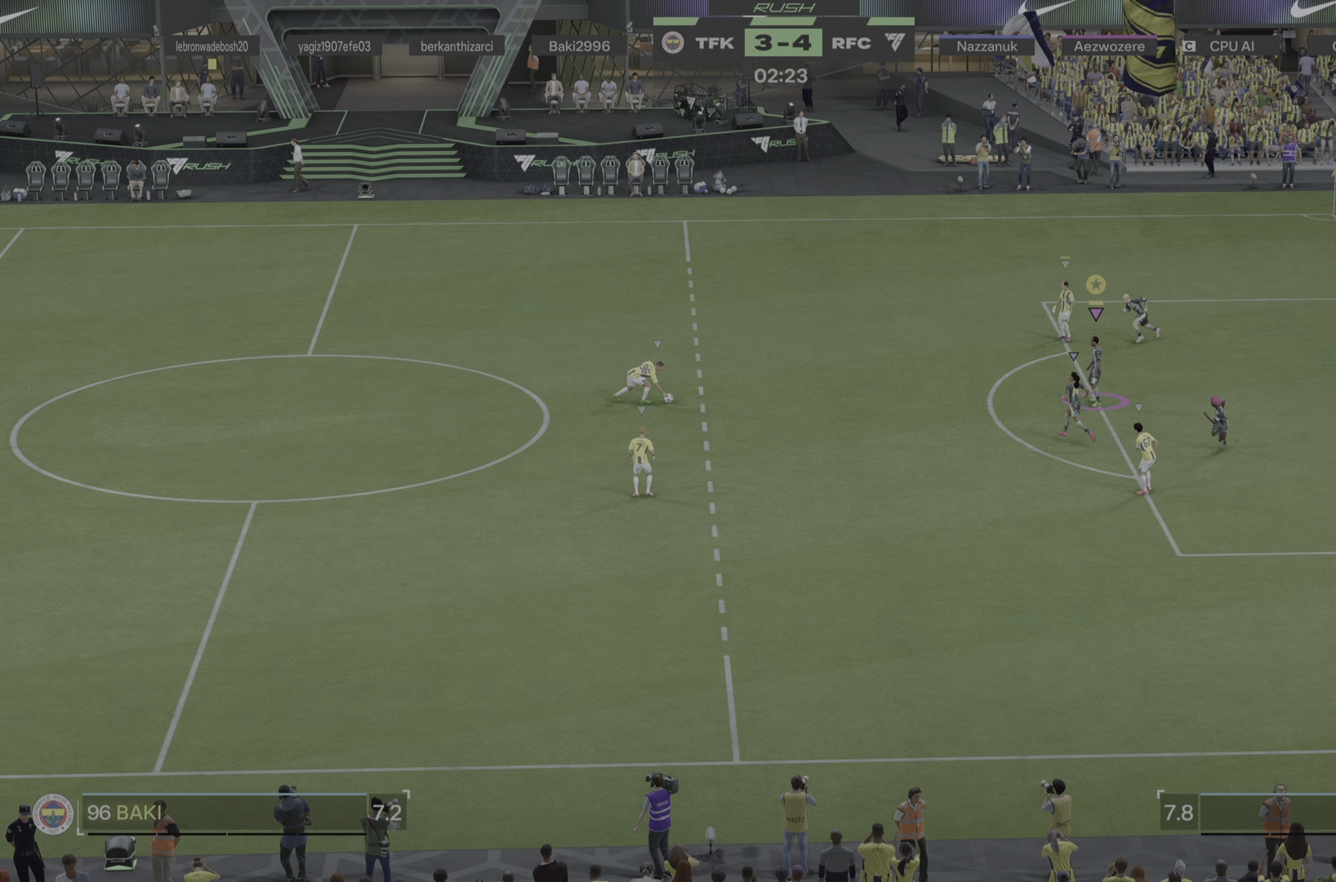
Gameplay with a controller (PlayStation layout); each line is a JSON object with the inputs held at the frame after it. "events" lists button and stick changes between this image and that frame as [ms after this image, input, new state], when the widget could be followed in between. Not read: L3 R3.
{"buttons": [], "left_stick": "left", "right_stick": "center", "events": [[83, "left_stick", "down"], [500, "left_stick", "left"]]}
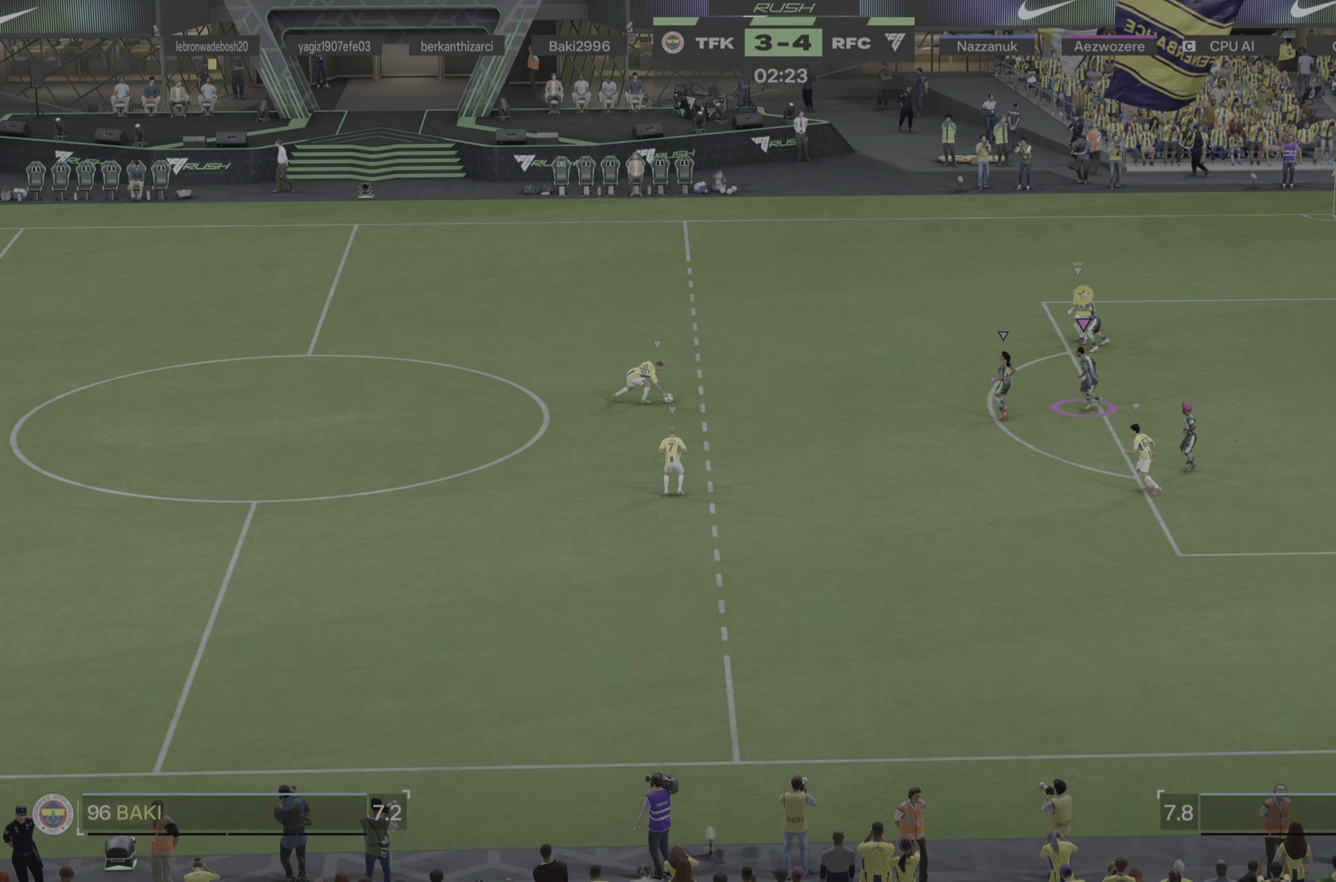
{"buttons": [], "left_stick": "down-right", "right_stick": "center", "events": [[167, "left_stick", "center"], [234, "left_stick", "down-right"]]}
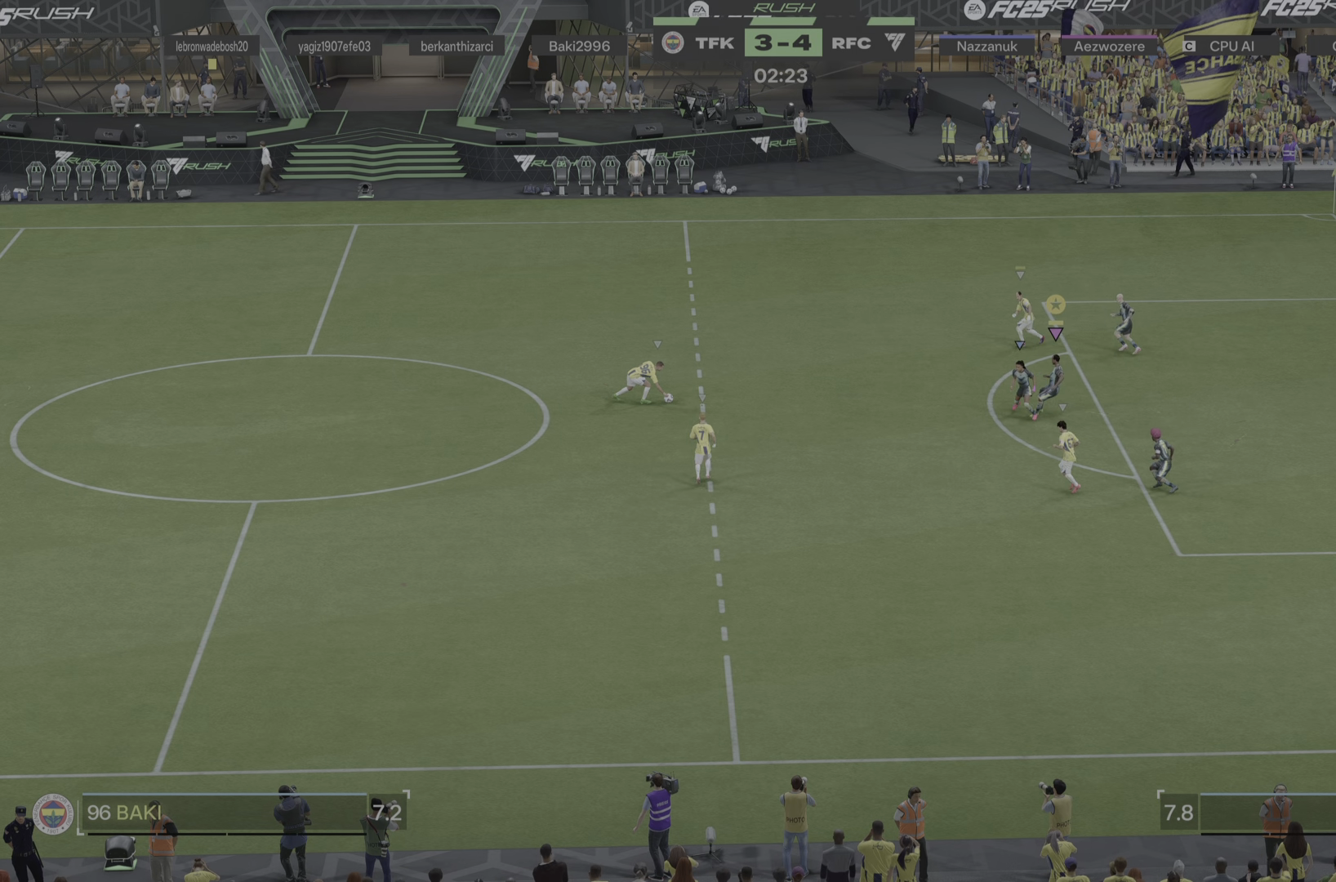
{"buttons": [], "left_stick": "up", "right_stick": "center", "events": [[250, "left_stick", "center"], [317, "left_stick", "up"]]}
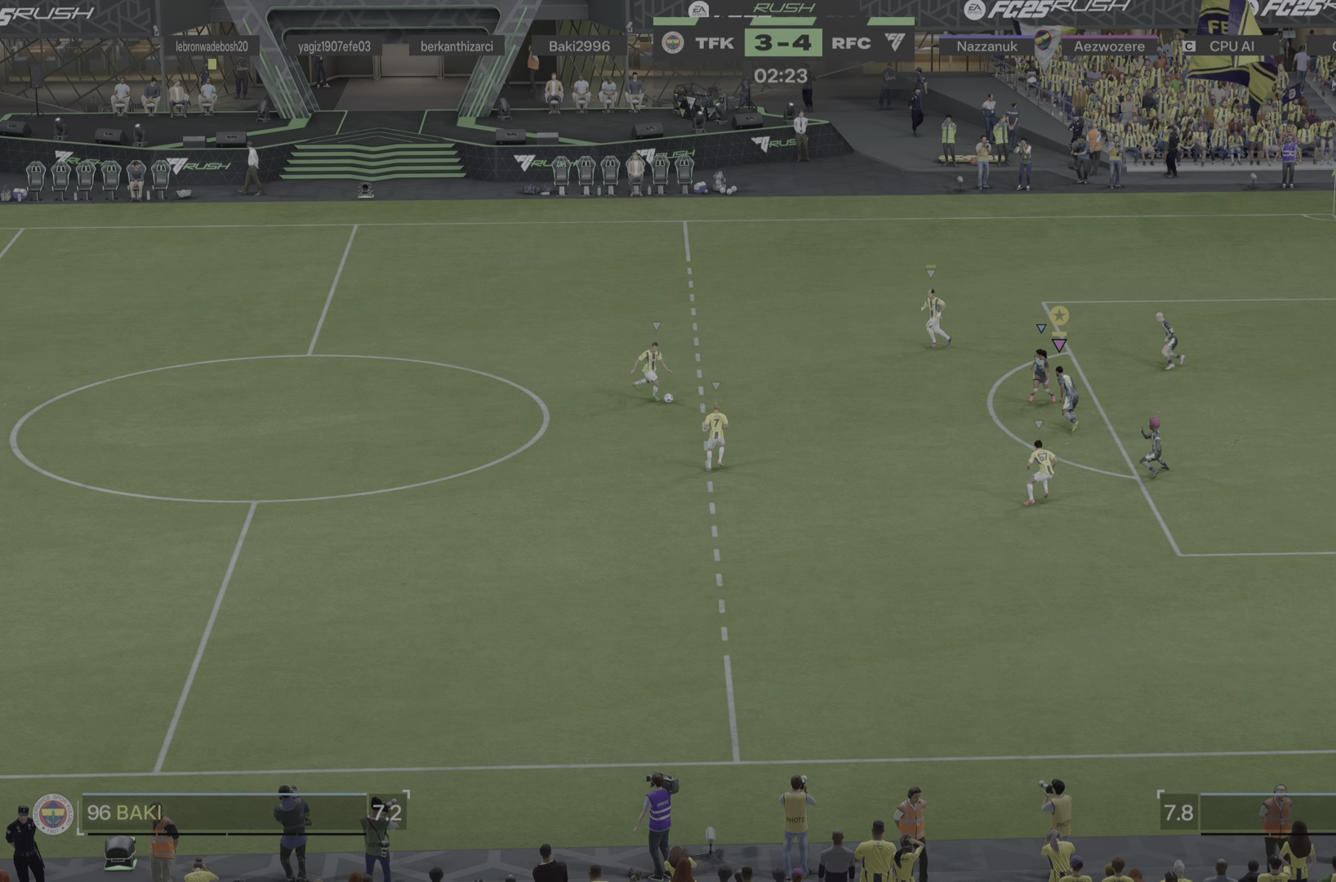
{"buttons": [], "left_stick": "up-right", "right_stick": "center", "events": [[417, "left_stick", "up-right"]]}
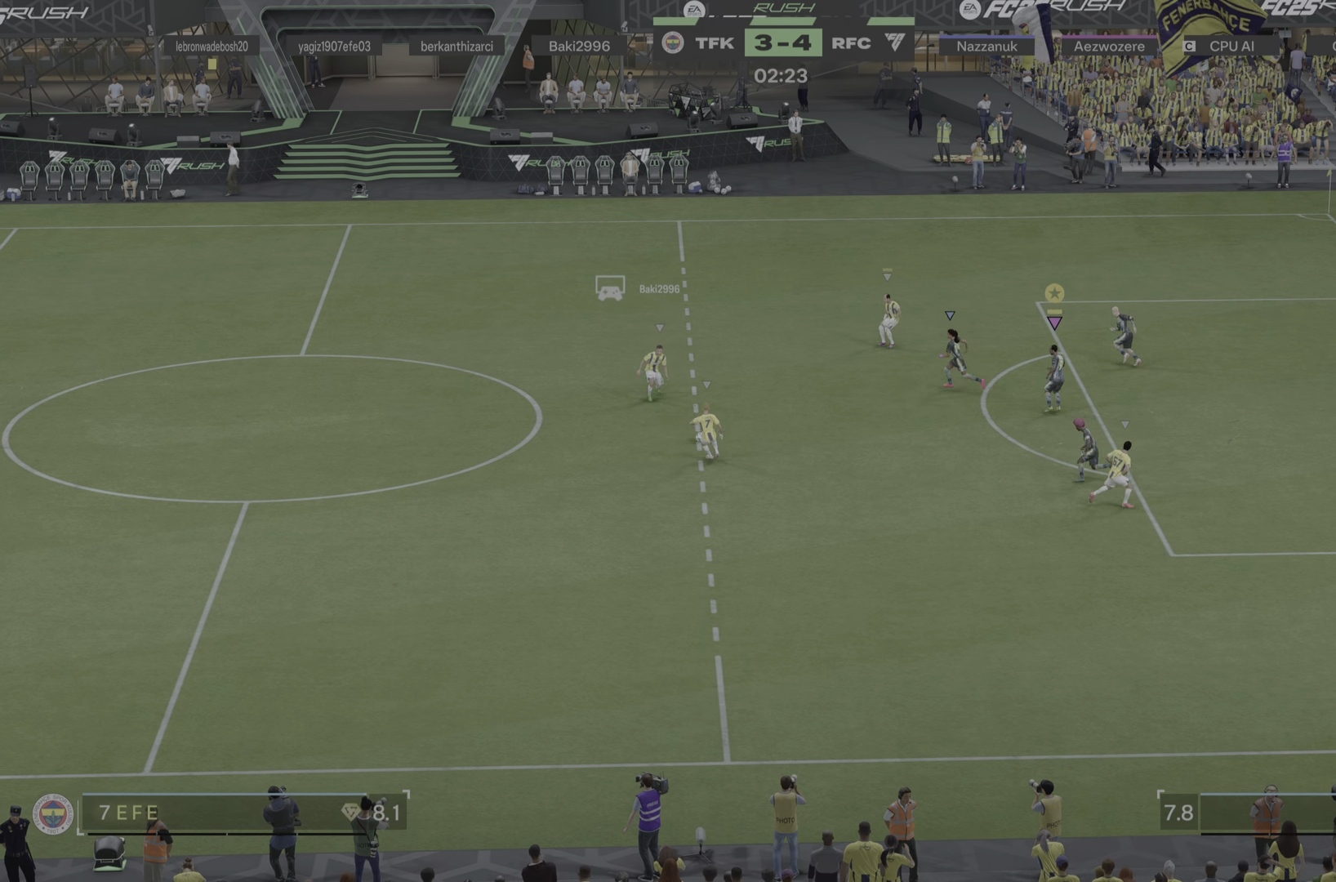
{"buttons": [], "left_stick": "down-right", "right_stick": "center"}
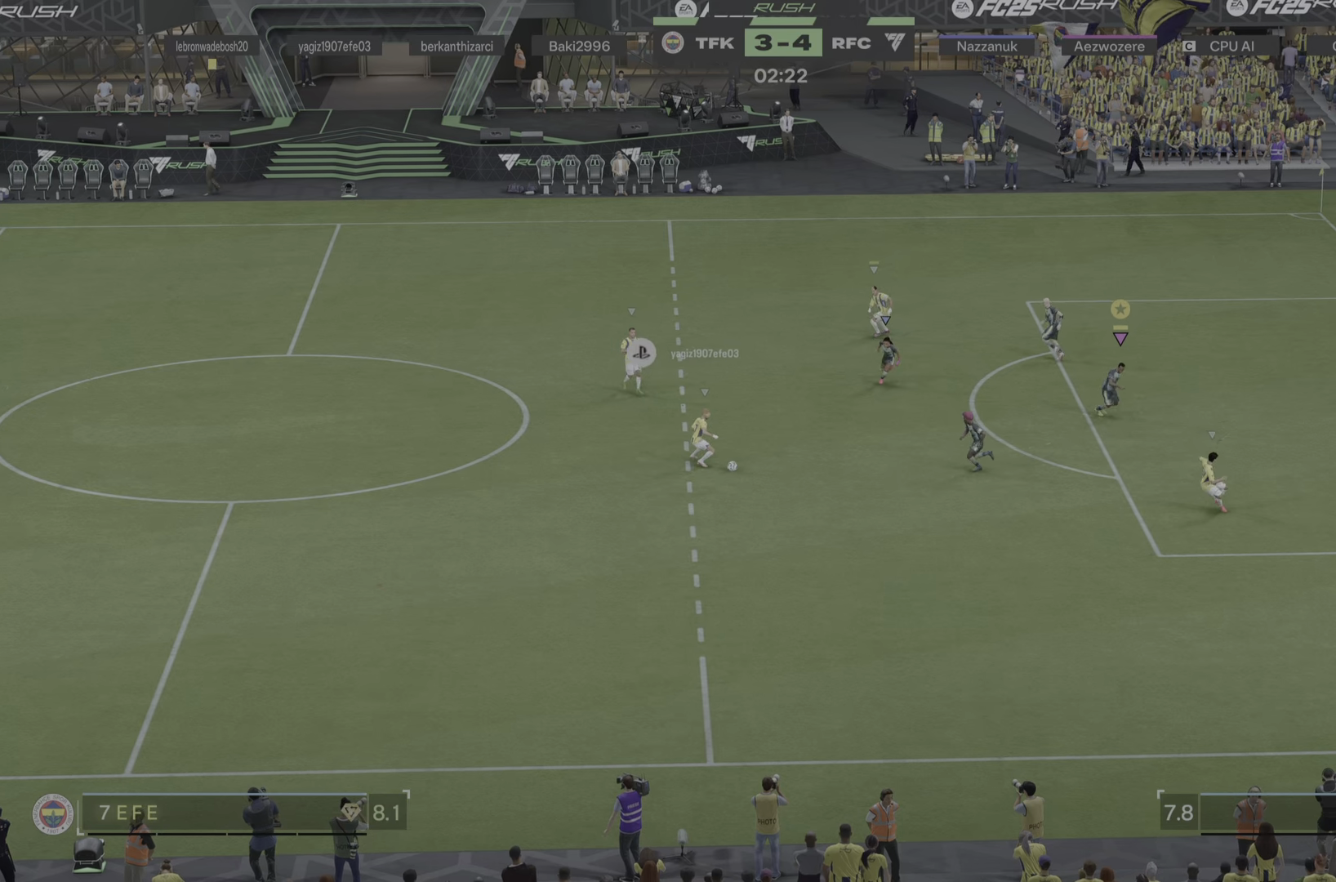
{"buttons": ["L2"], "left_stick": "down", "right_stick": "center"}
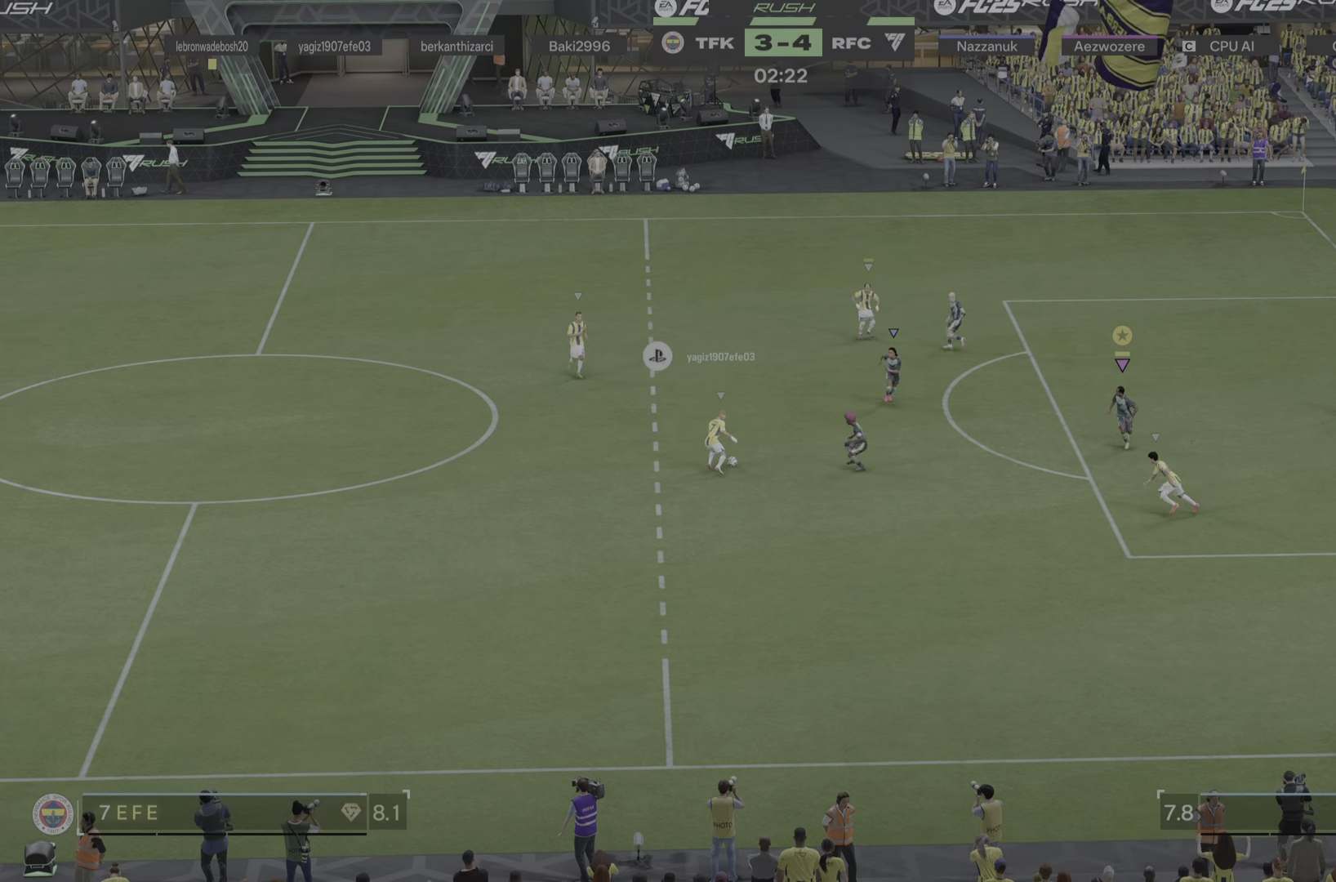
{"buttons": ["L2"], "left_stick": "up-left", "right_stick": "center", "events": [[234, "left_stick", "left"], [301, "left_stick", "up-left"]]}
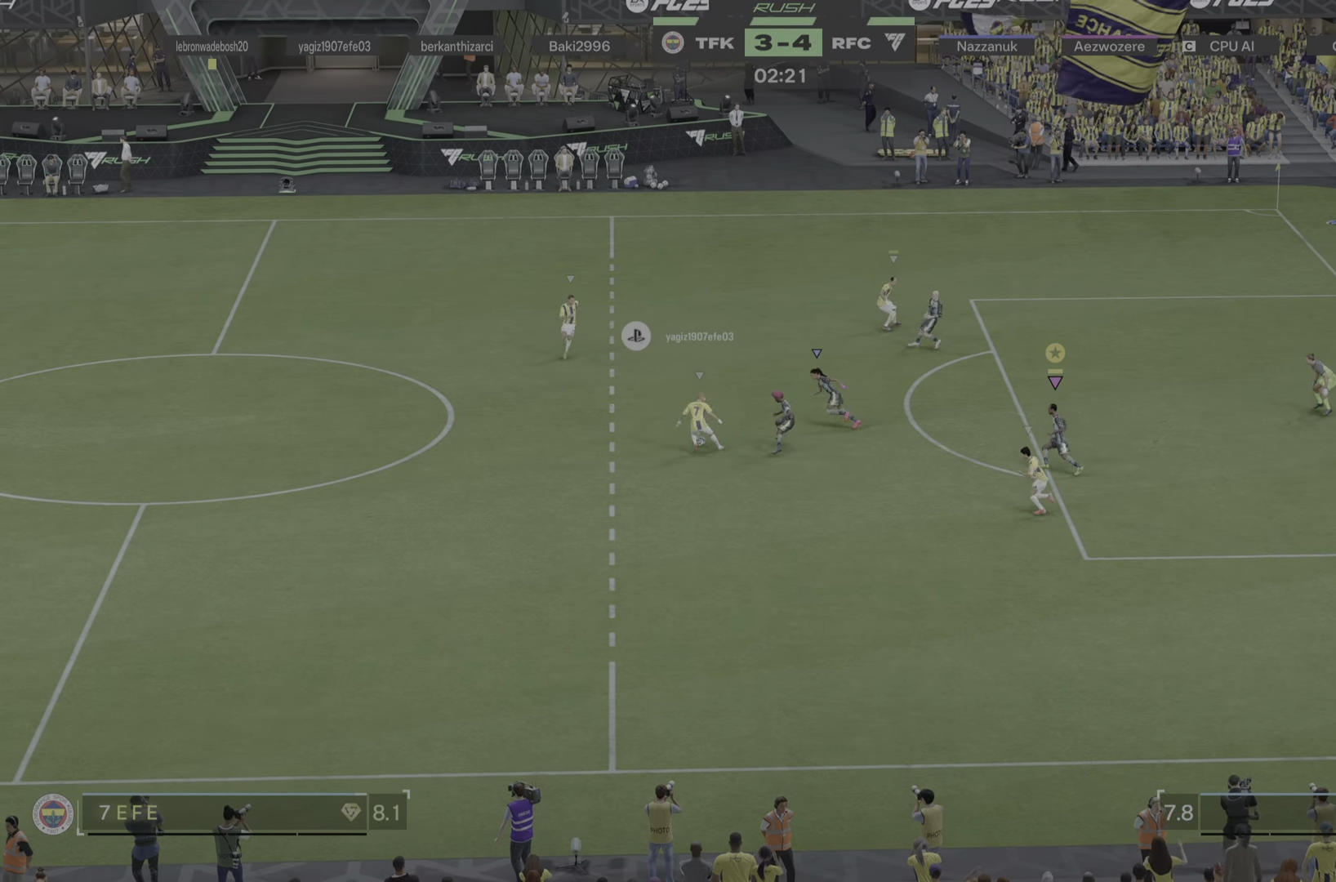
{"buttons": ["L2"], "left_stick": "down-left", "right_stick": "center"}
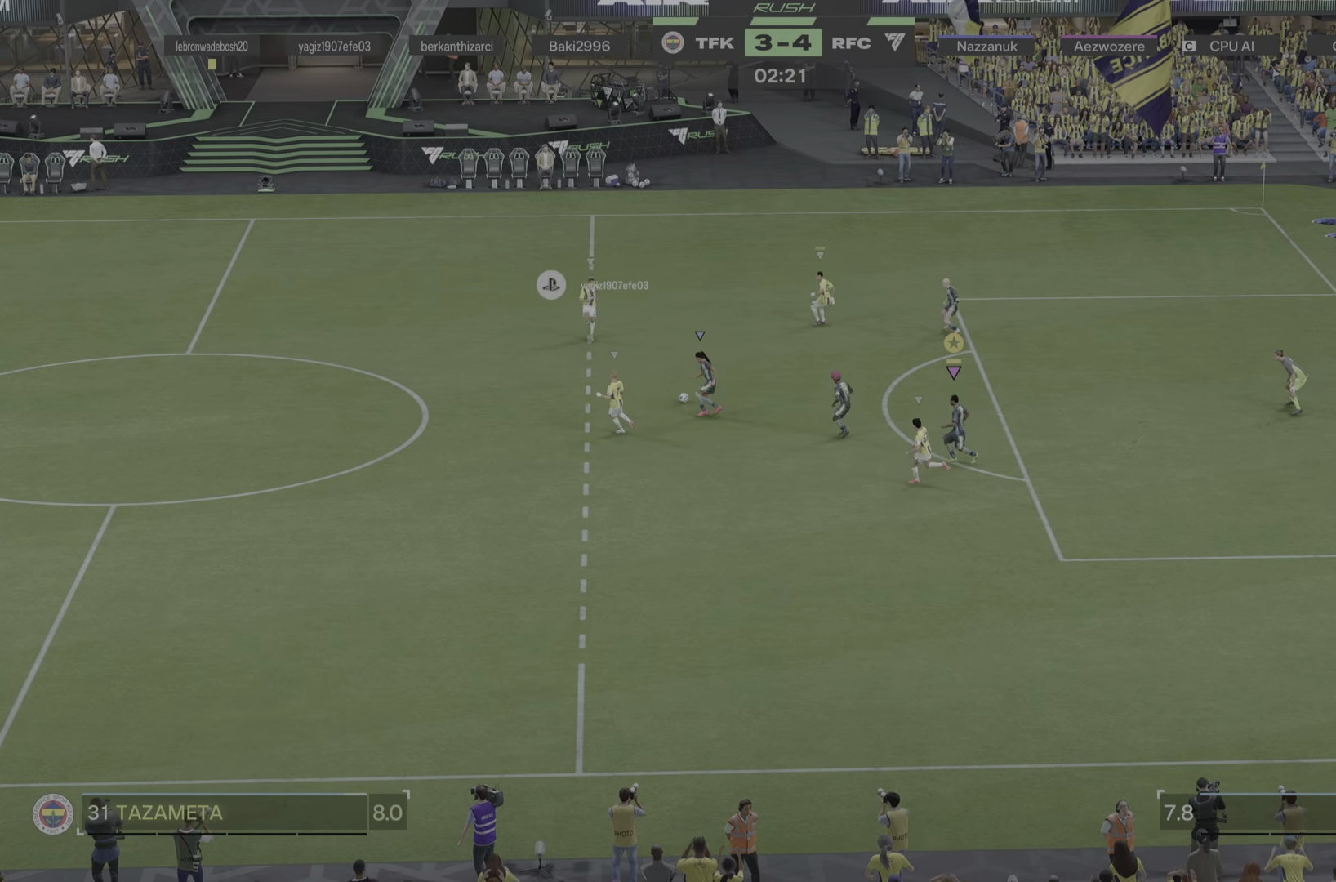
{"buttons": ["L2"], "left_stick": "up-right", "right_stick": "center", "events": [[34, "left_stick", "down"], [200, "left_stick", "up"], [334, "left_stick", "up-right"]]}
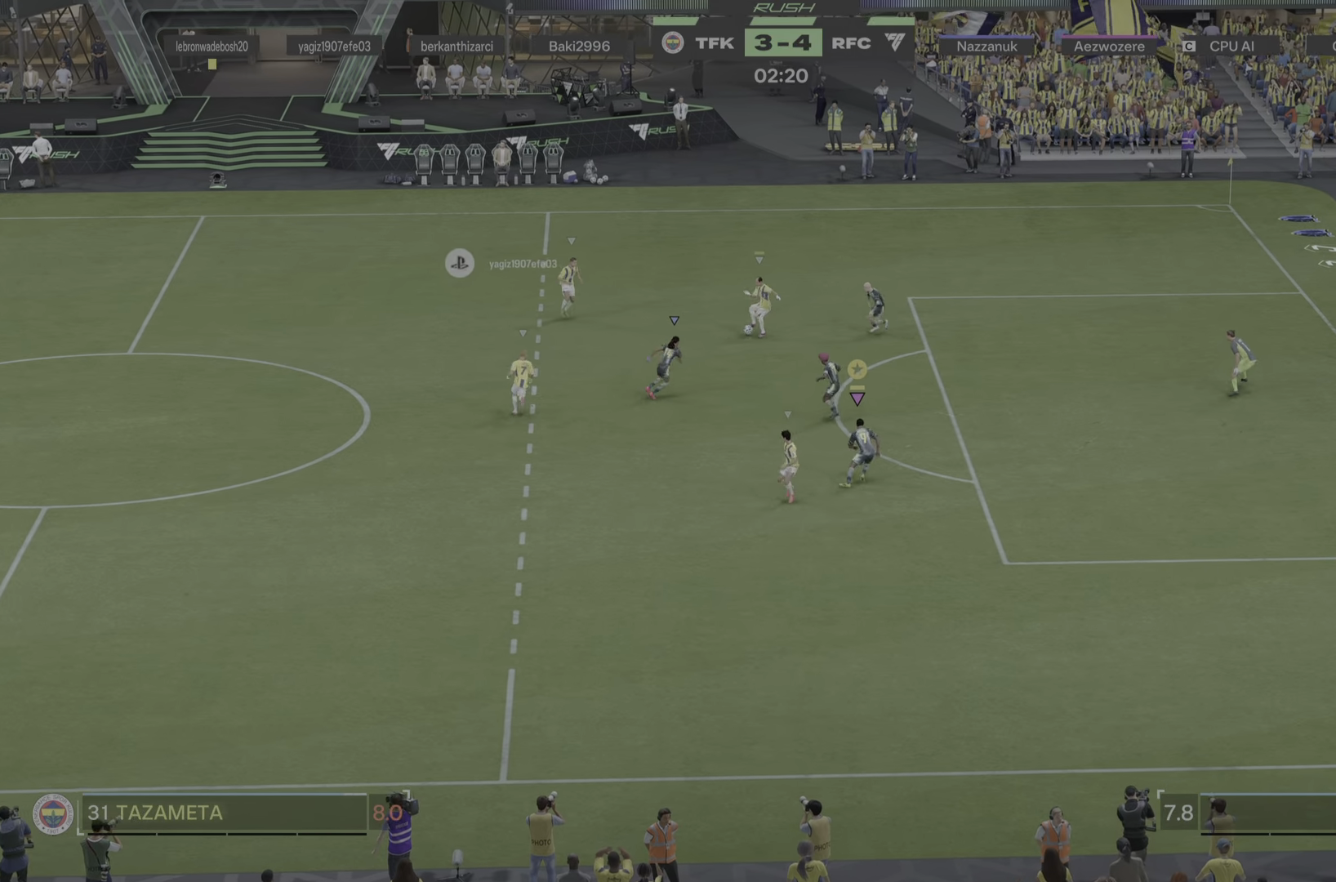
{"buttons": ["L2"], "left_stick": "up-right", "right_stick": "center", "events": [[150, "R1", "down"], [250, "R2", "down"], [333, "R2", "up"], [434, "R1", "up"]]}
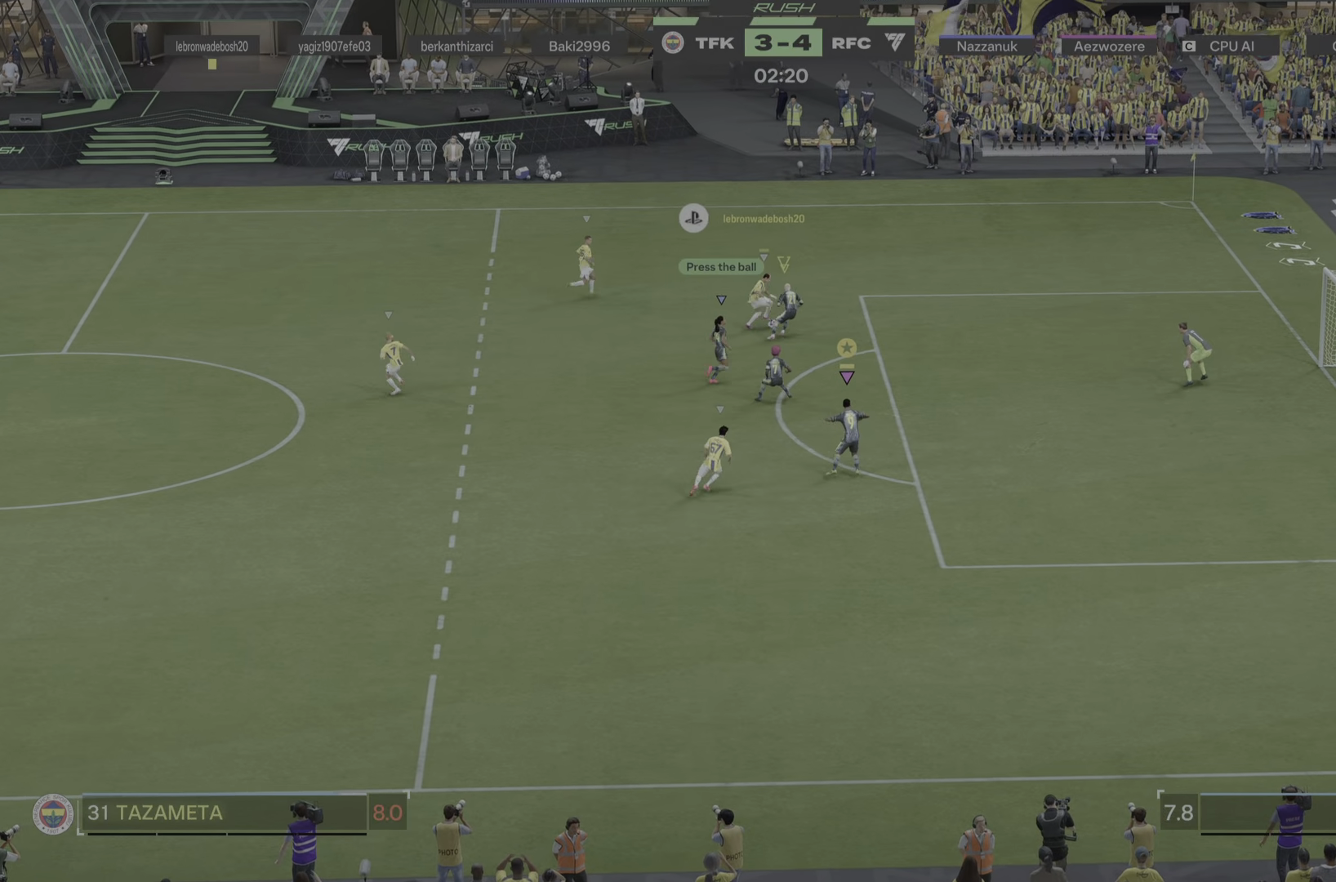
{"buttons": ["L2"], "left_stick": "right", "right_stick": "center"}
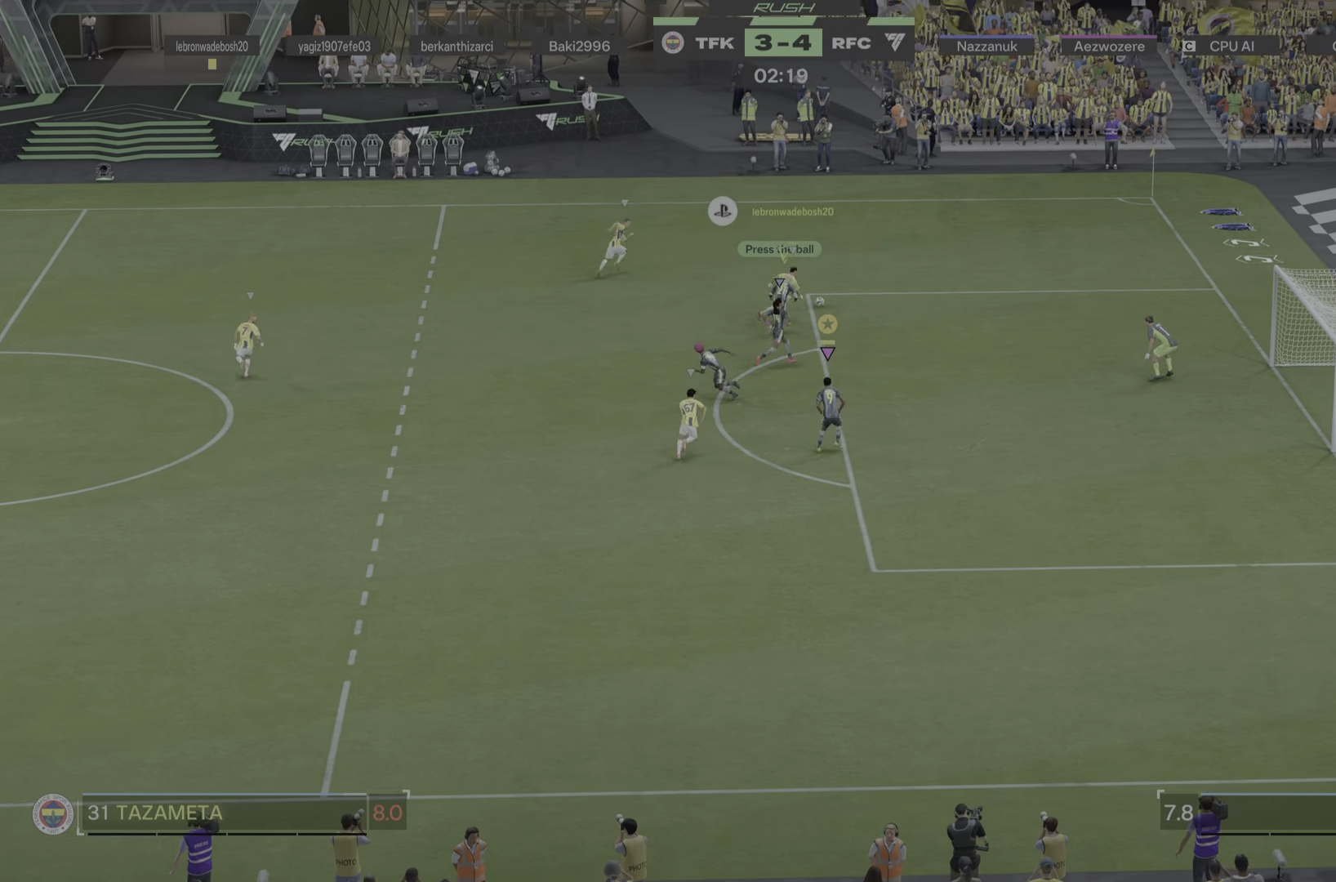
{"buttons": ["L2"], "left_stick": "right", "right_stick": "center"}
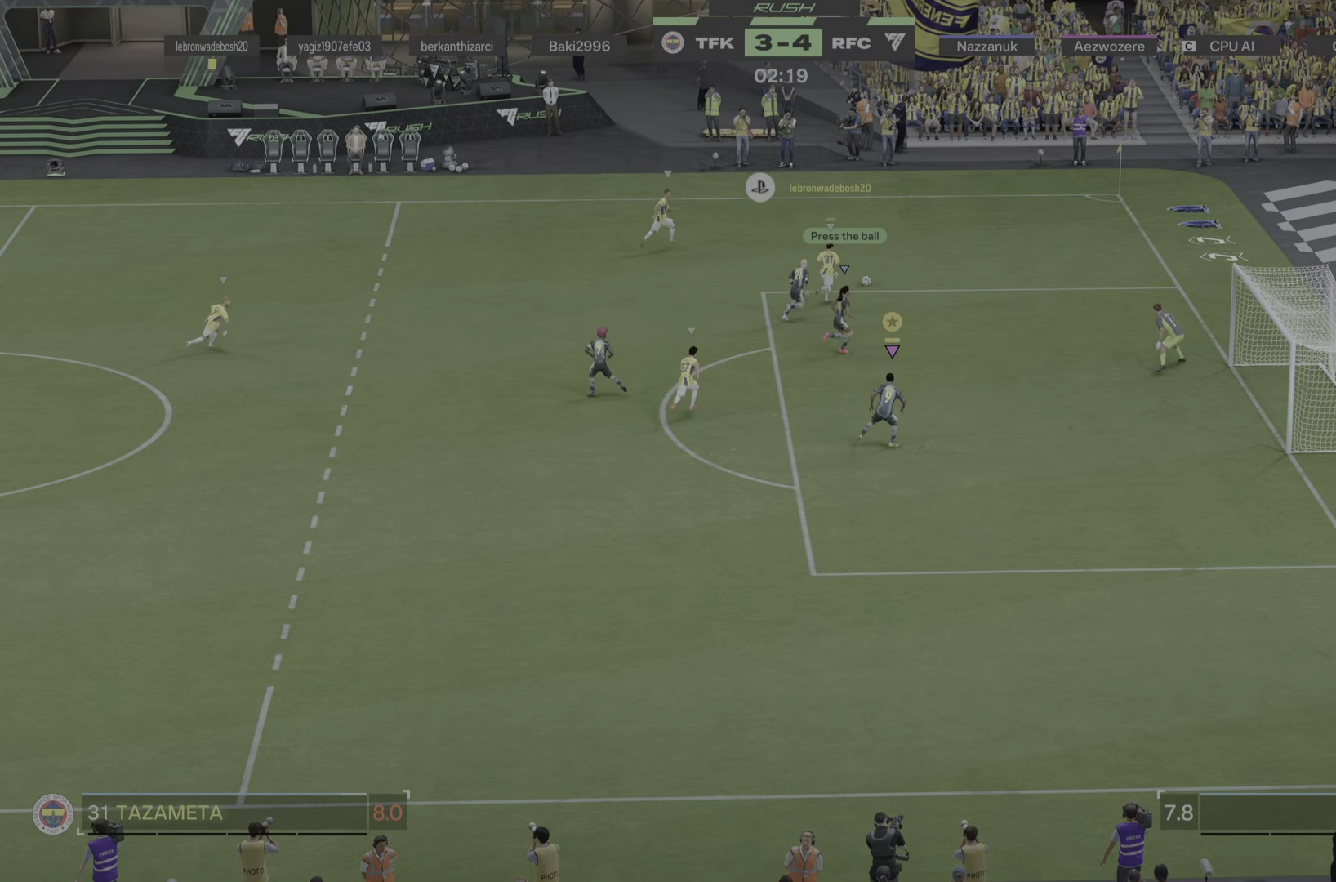
{"buttons": ["L2"], "left_stick": "up-right", "right_stick": "center", "events": [[66, "left_stick", "up-right"]]}
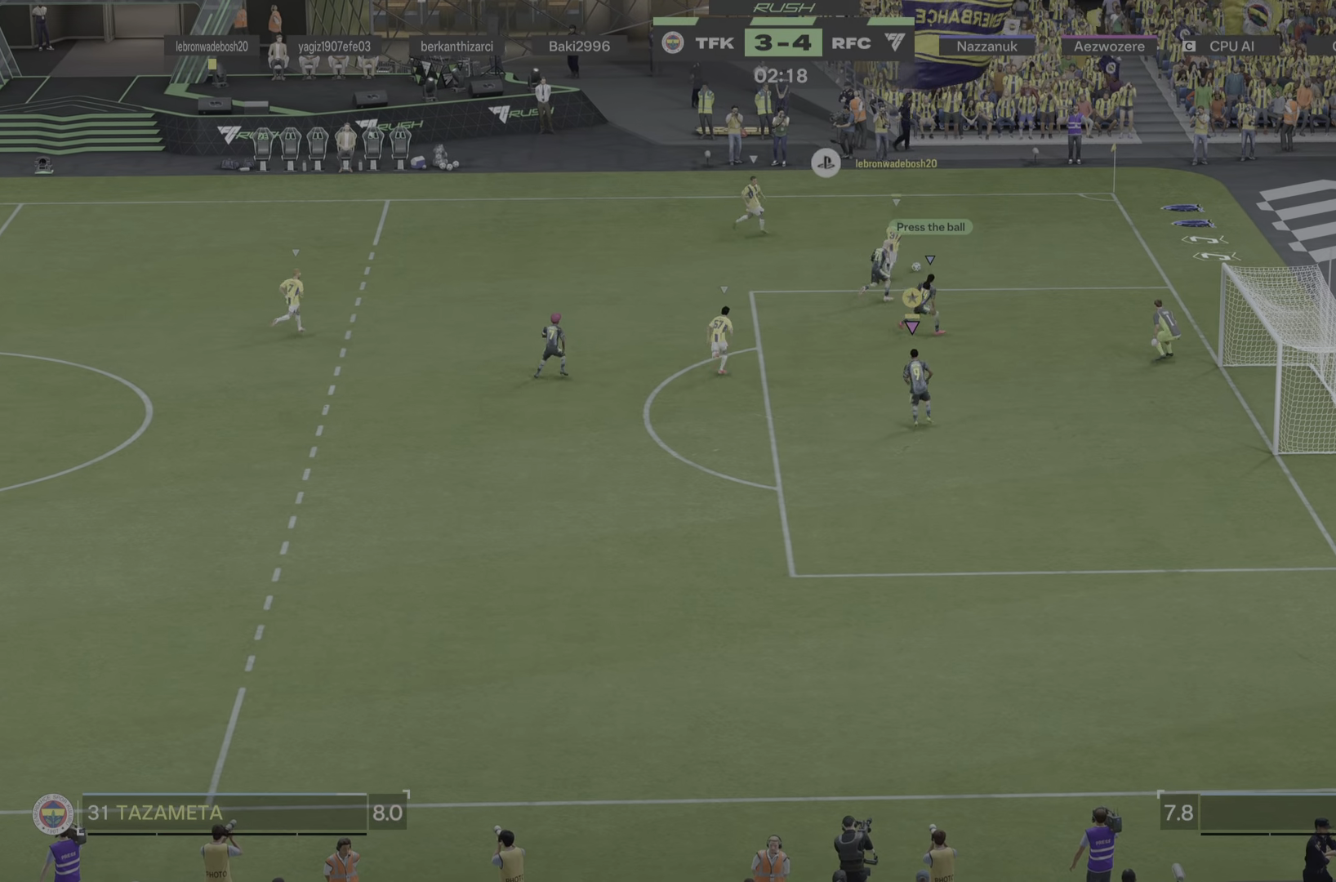
{"buttons": ["L2"], "left_stick": "up-right", "right_stick": "center"}
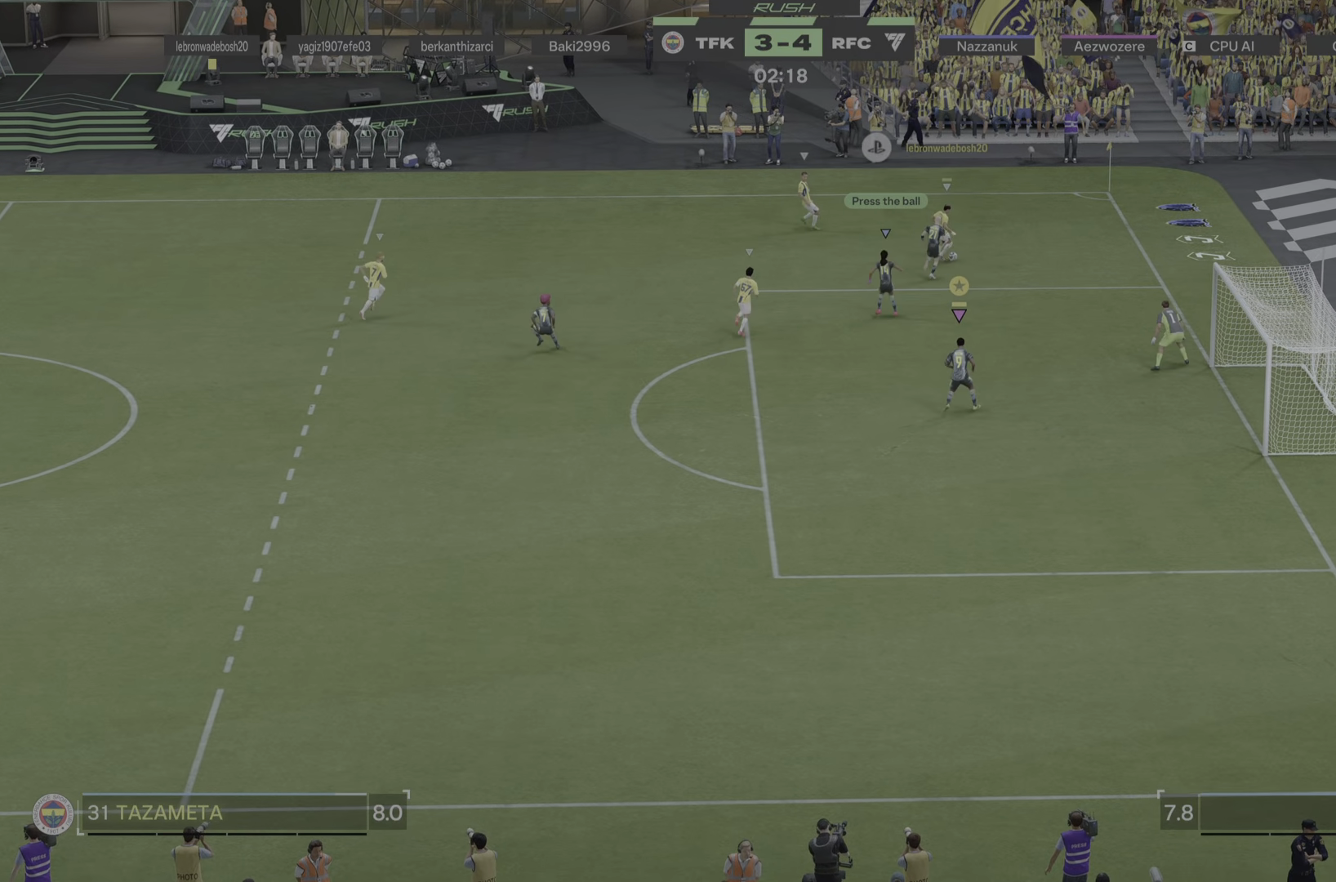
{"buttons": ["L2"], "left_stick": "up", "right_stick": "center", "events": [[16, "left_stick", "center"], [483, "left_stick", "up"]]}
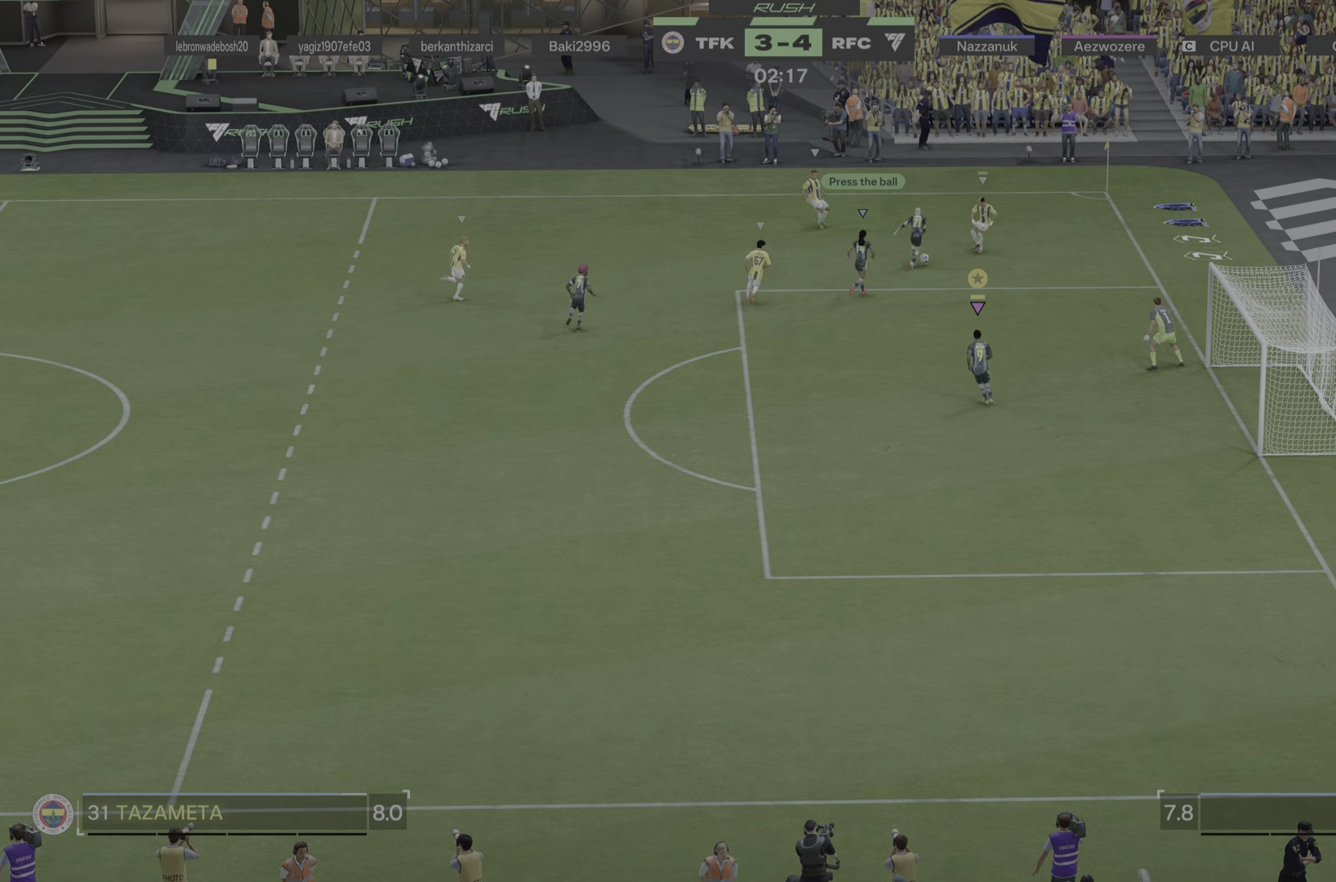
{"buttons": ["L2"], "left_stick": "down", "right_stick": "center", "events": [[150, "left_stick", "center"], [250, "left_stick", "left"], [418, "left_stick", "down"]]}
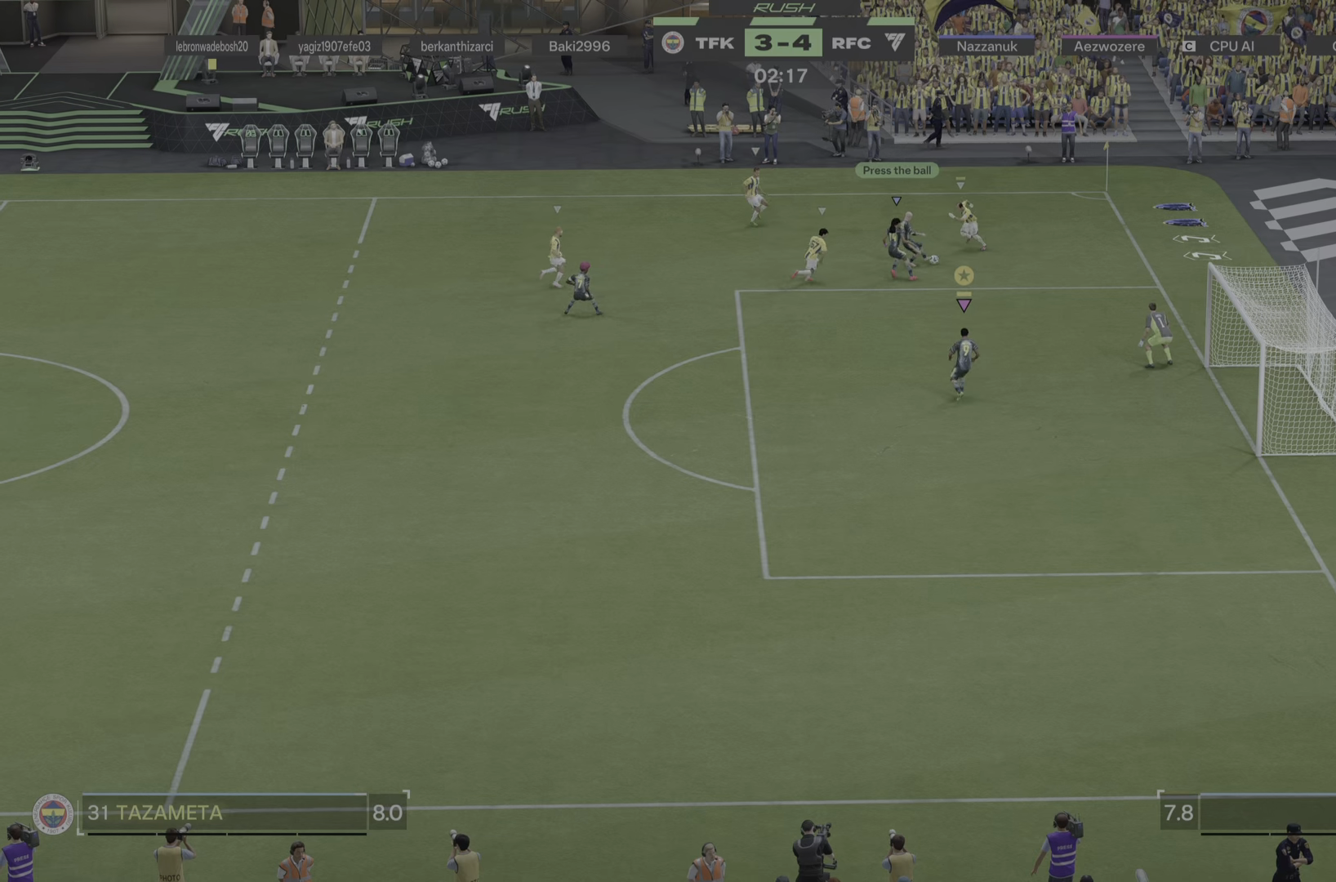
{"buttons": [], "left_stick": "down", "right_stick": "center", "events": [[100, "L2", "up"]]}
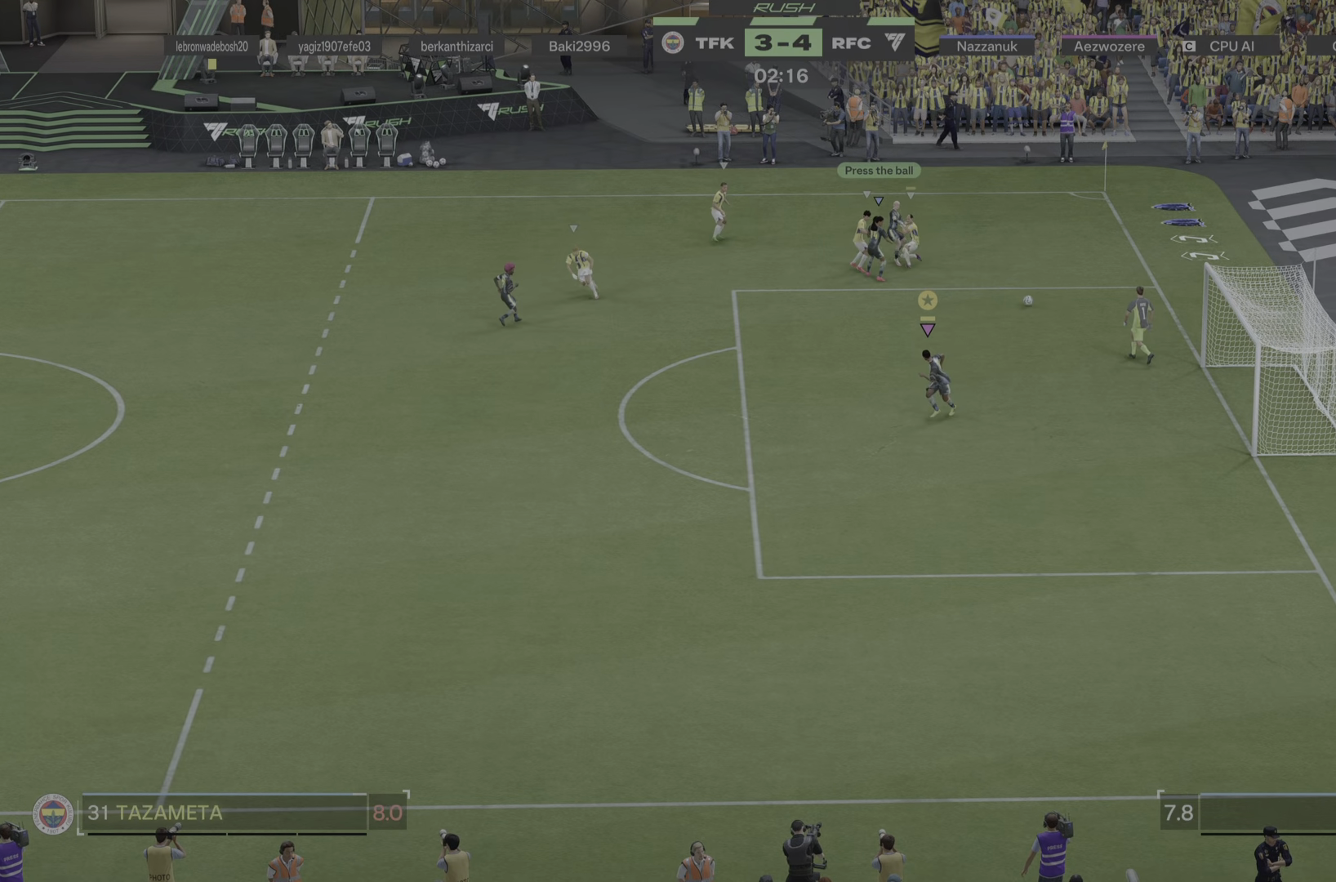
{"buttons": [], "left_stick": "down", "right_stick": "center", "events": []}
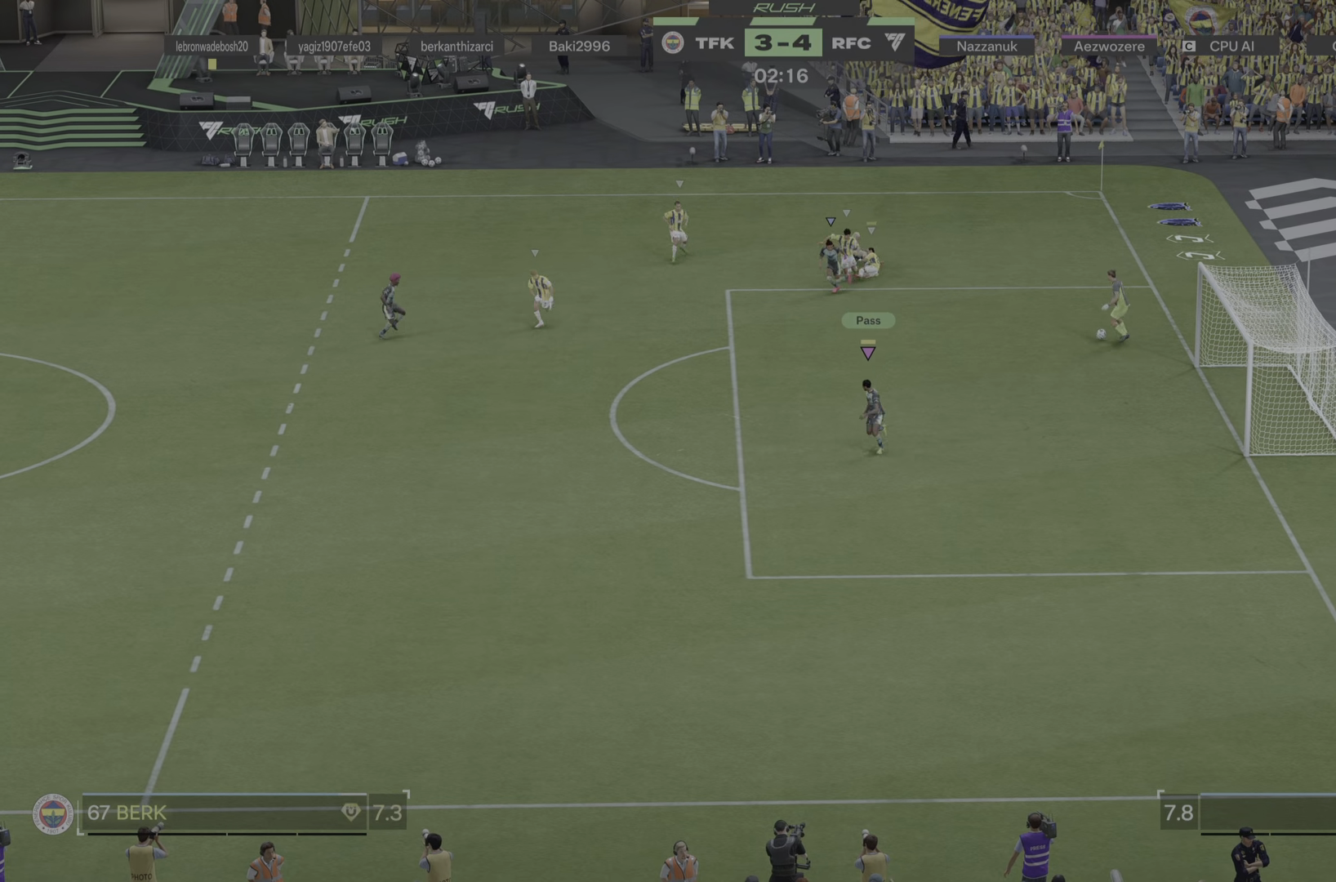
{"buttons": ["R1"], "left_stick": "down", "right_stick": "center", "events": [[367, "R1", "down"]]}
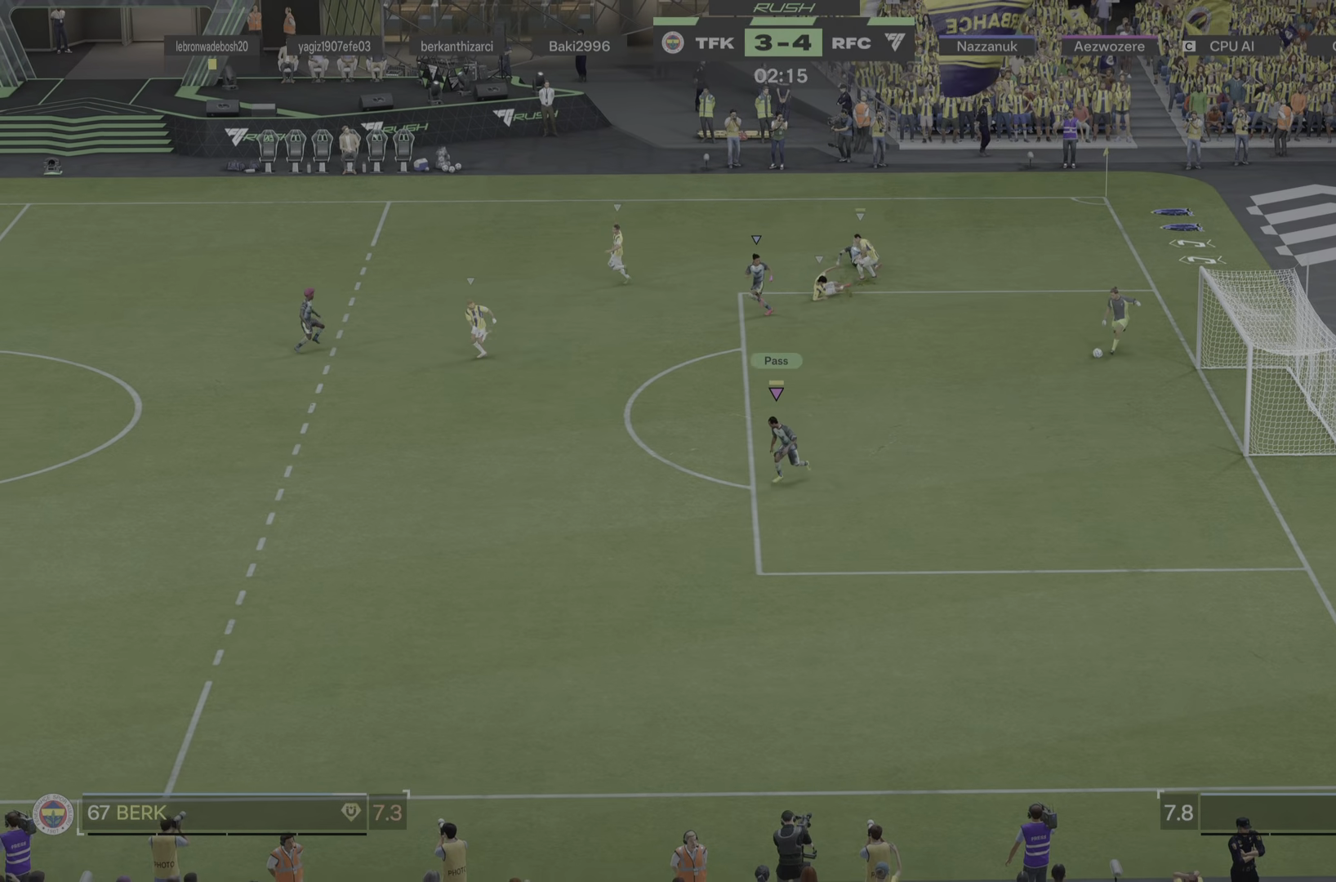
{"buttons": [], "left_stick": "down", "right_stick": "center", "events": [[333, "R1", "up"]]}
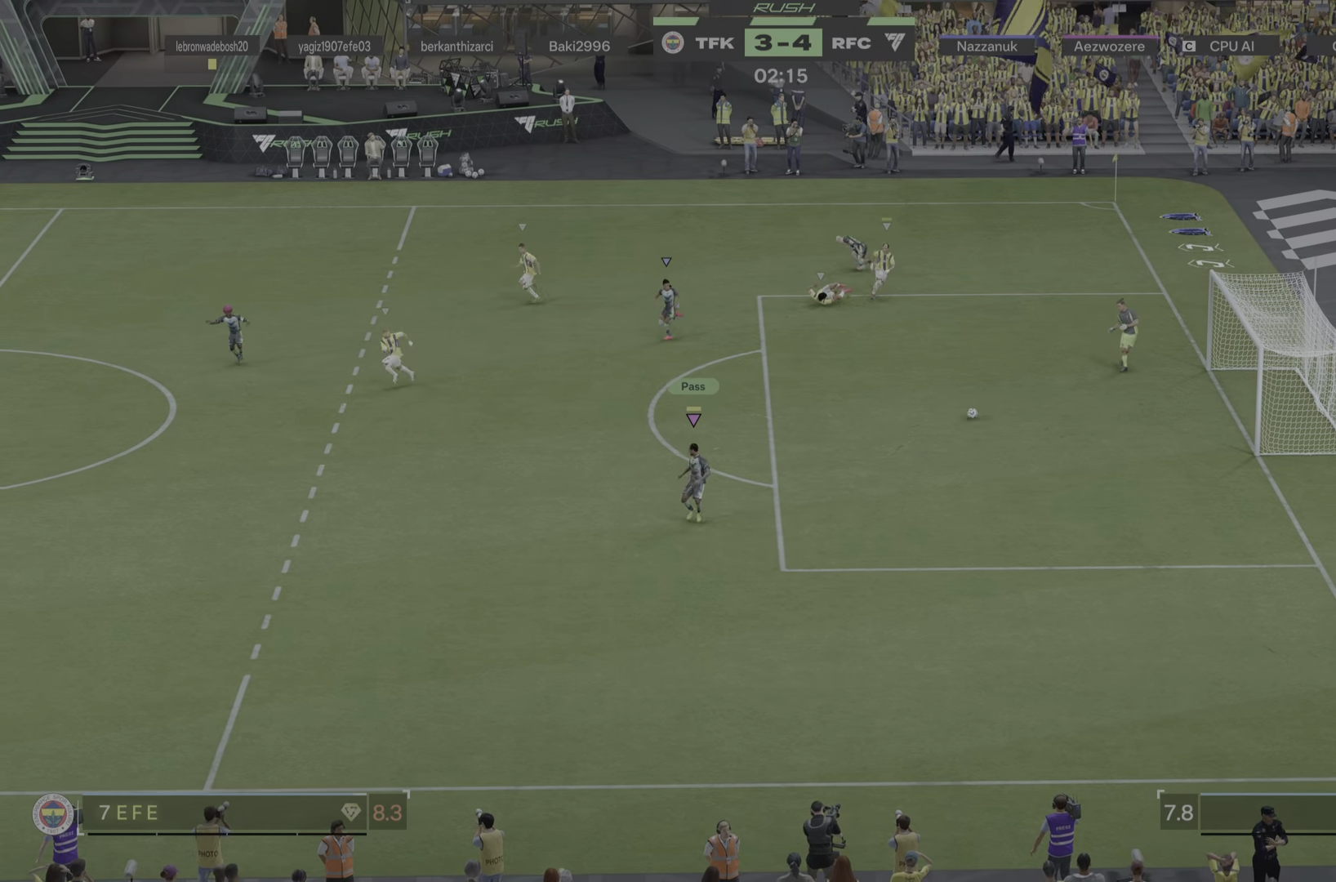
{"buttons": [], "left_stick": "down-left", "right_stick": "center"}
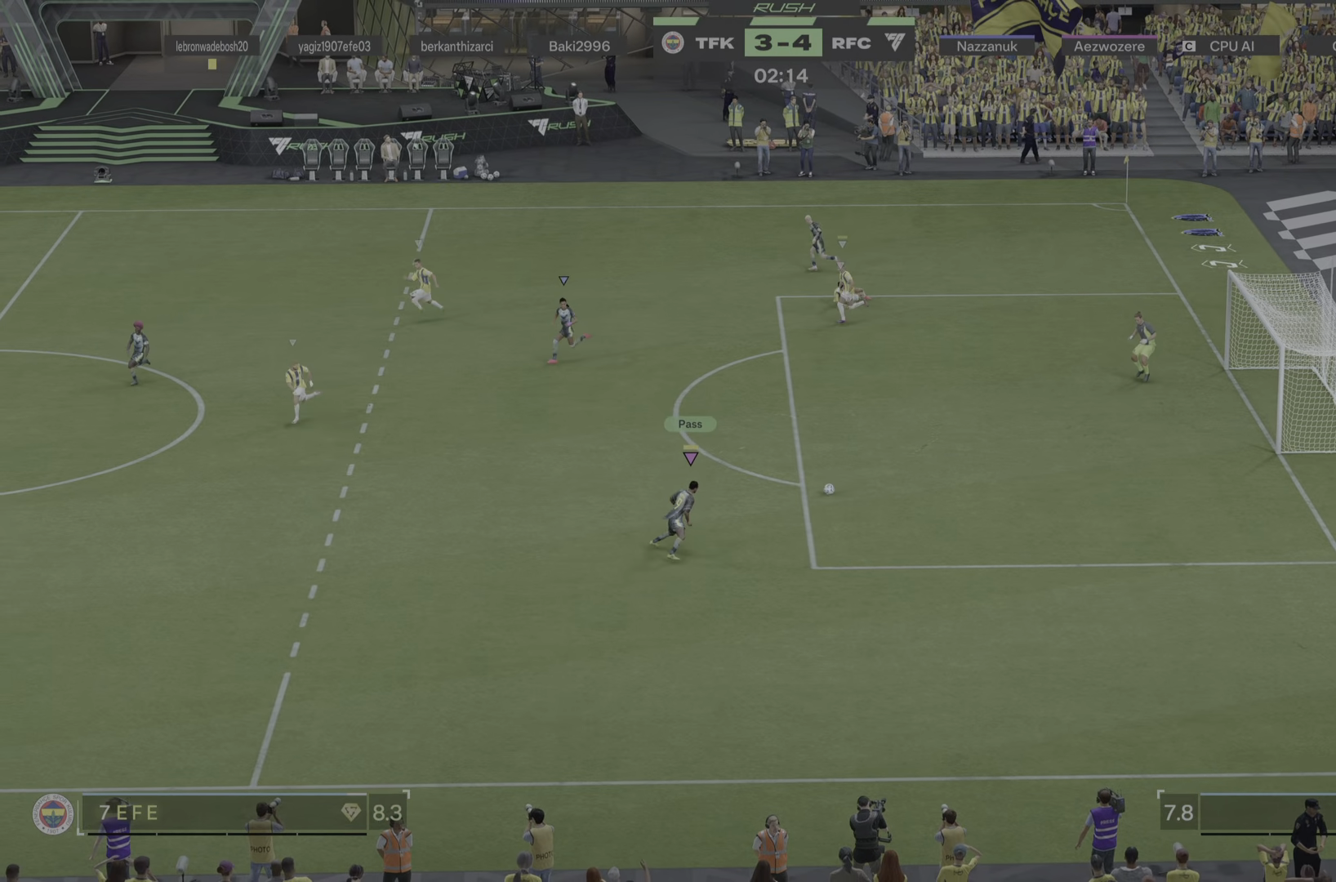
{"buttons": [], "left_stick": "left", "right_stick": "center", "events": [[50, "left_stick", "center"], [250, "left_stick", "left"]]}
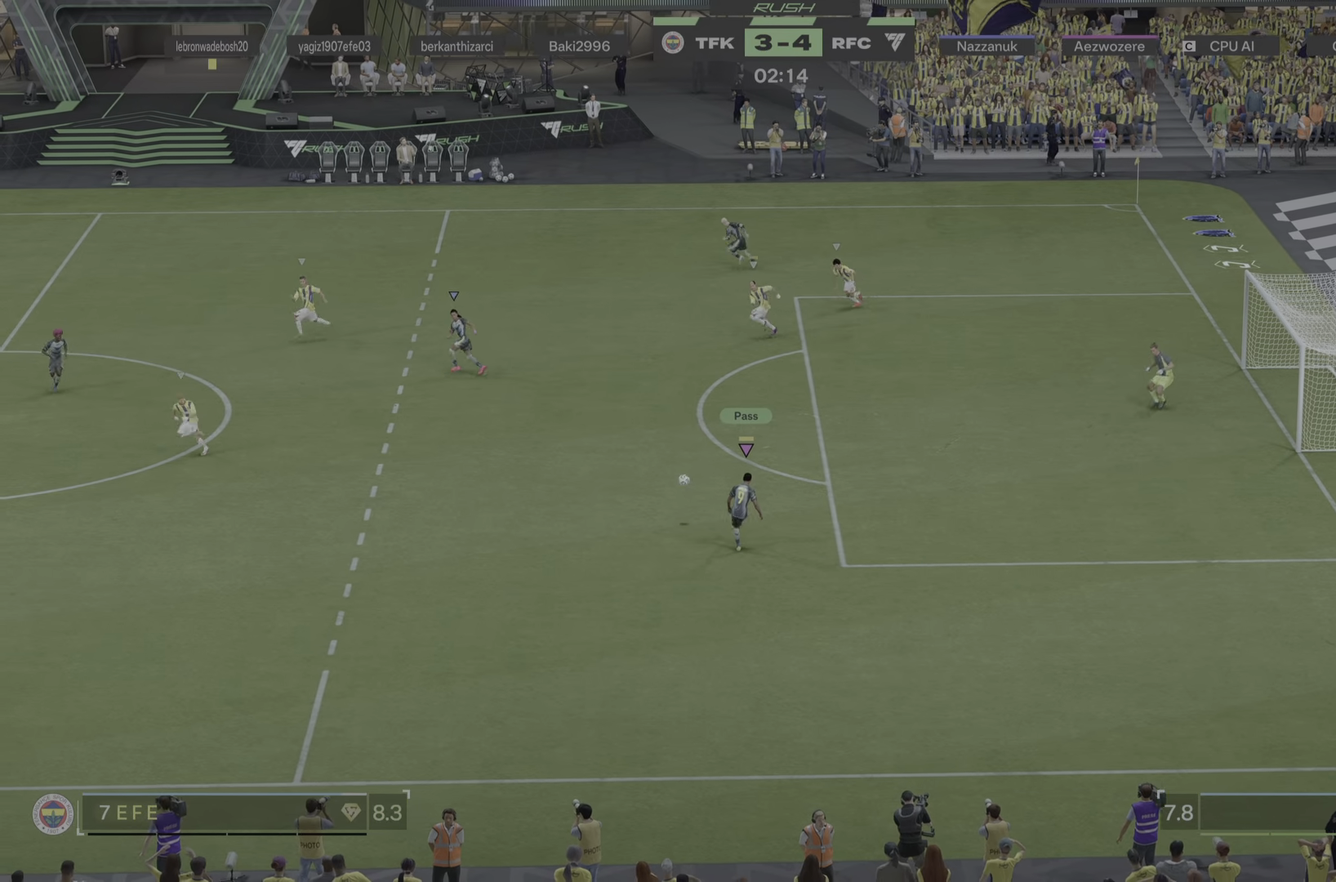
{"buttons": [], "left_stick": "left", "right_stick": "center", "events": [[401, "left_stick", "center"], [467, "left_stick", "left"]]}
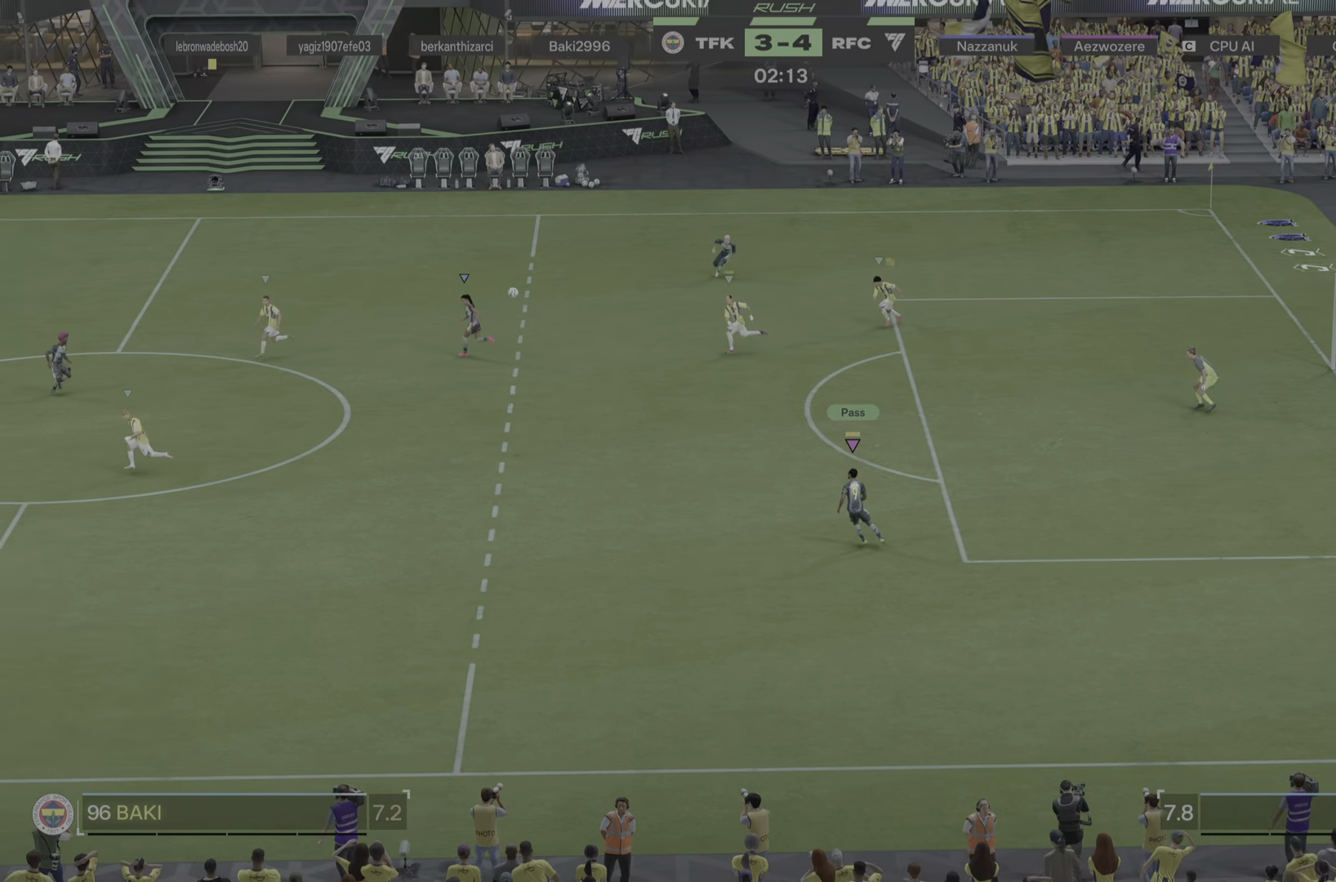
{"buttons": ["R1"], "left_stick": "left", "right_stick": "center", "events": [[150, "left_stick", "center"], [216, "left_stick", "left"], [467, "R1", "down"]]}
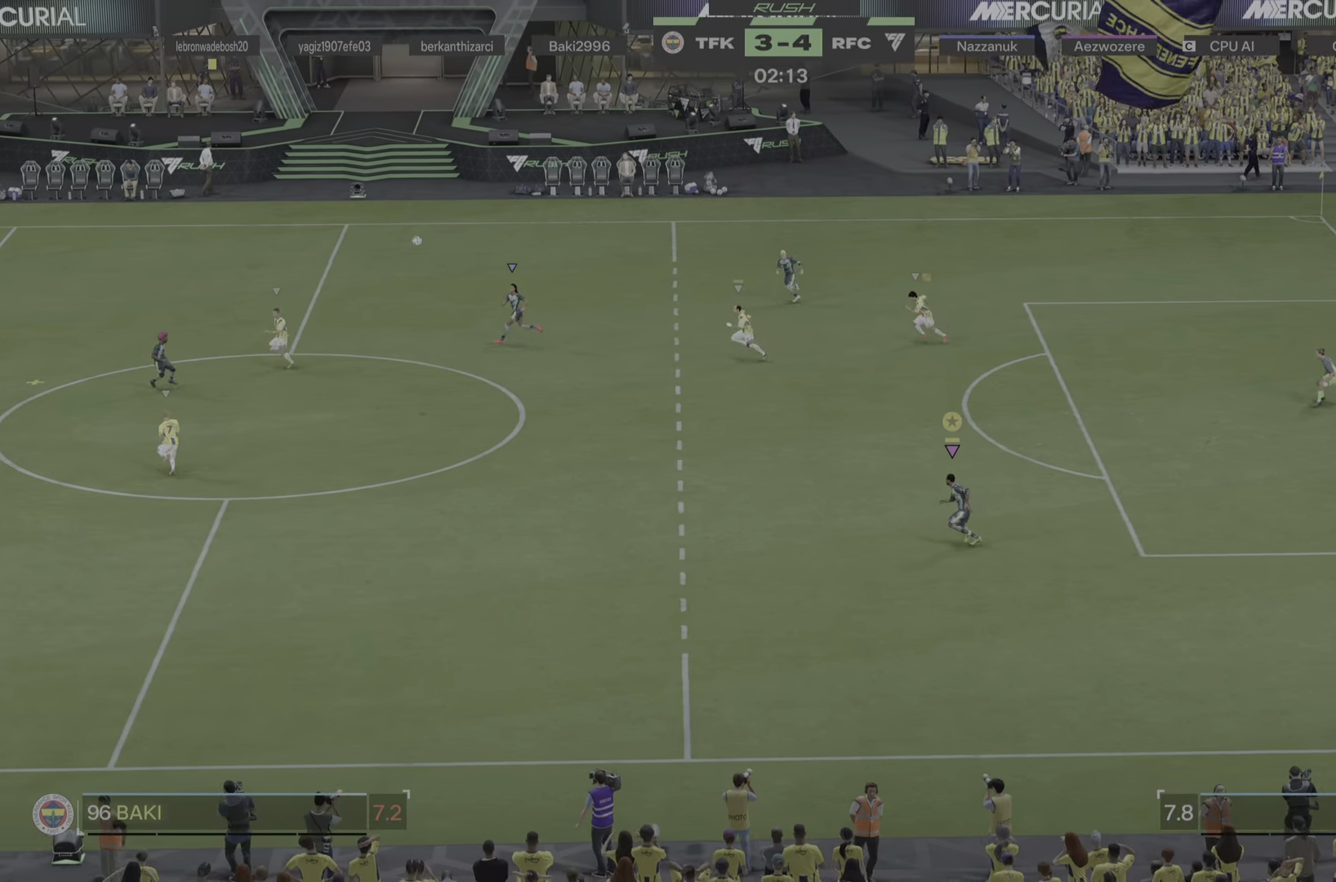
{"buttons": [], "left_stick": "left", "right_stick": "center", "events": [[67, "R1", "up"]]}
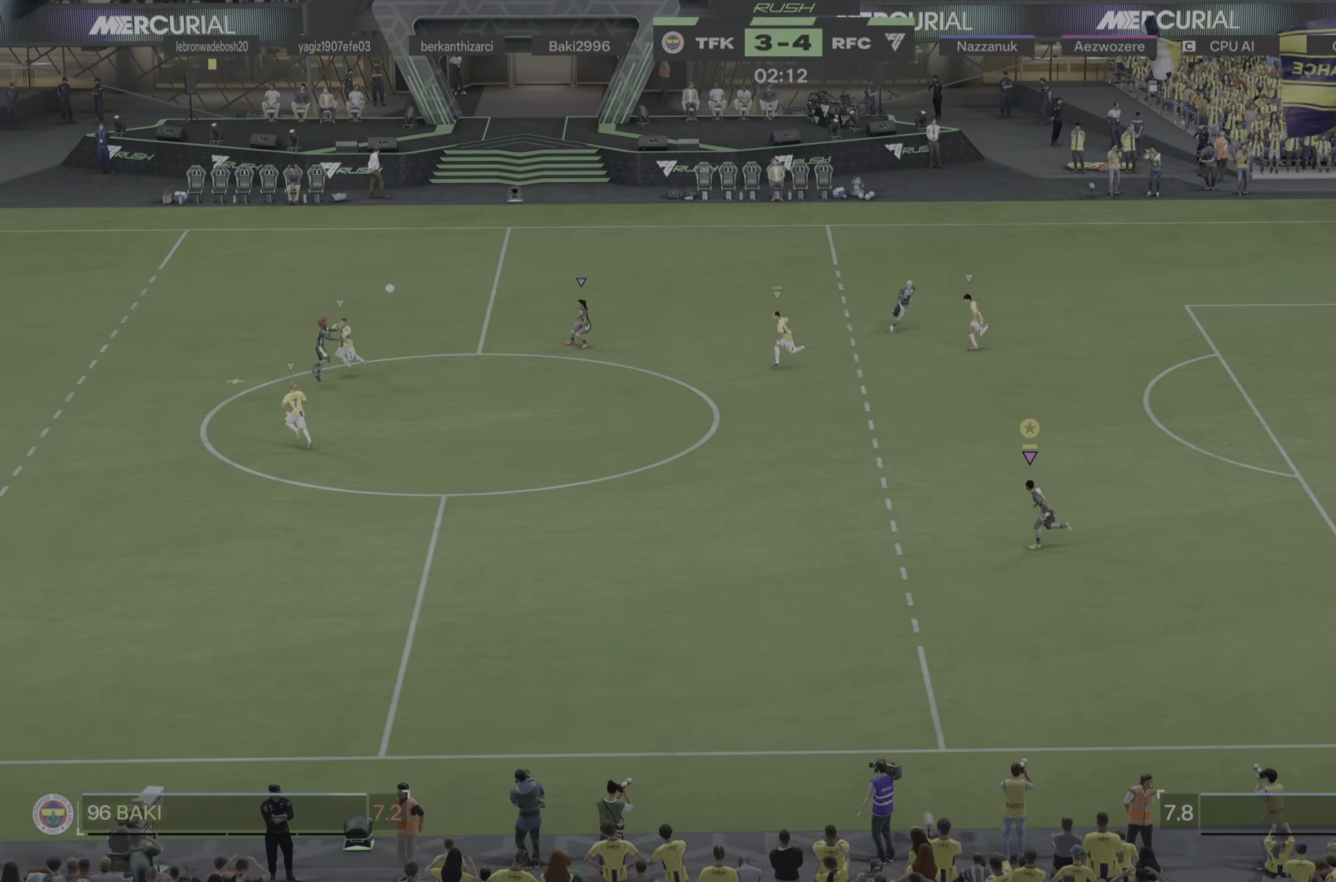
{"buttons": ["R1"], "left_stick": "left", "right_stick": "center", "events": [[450, "R1", "down"]]}